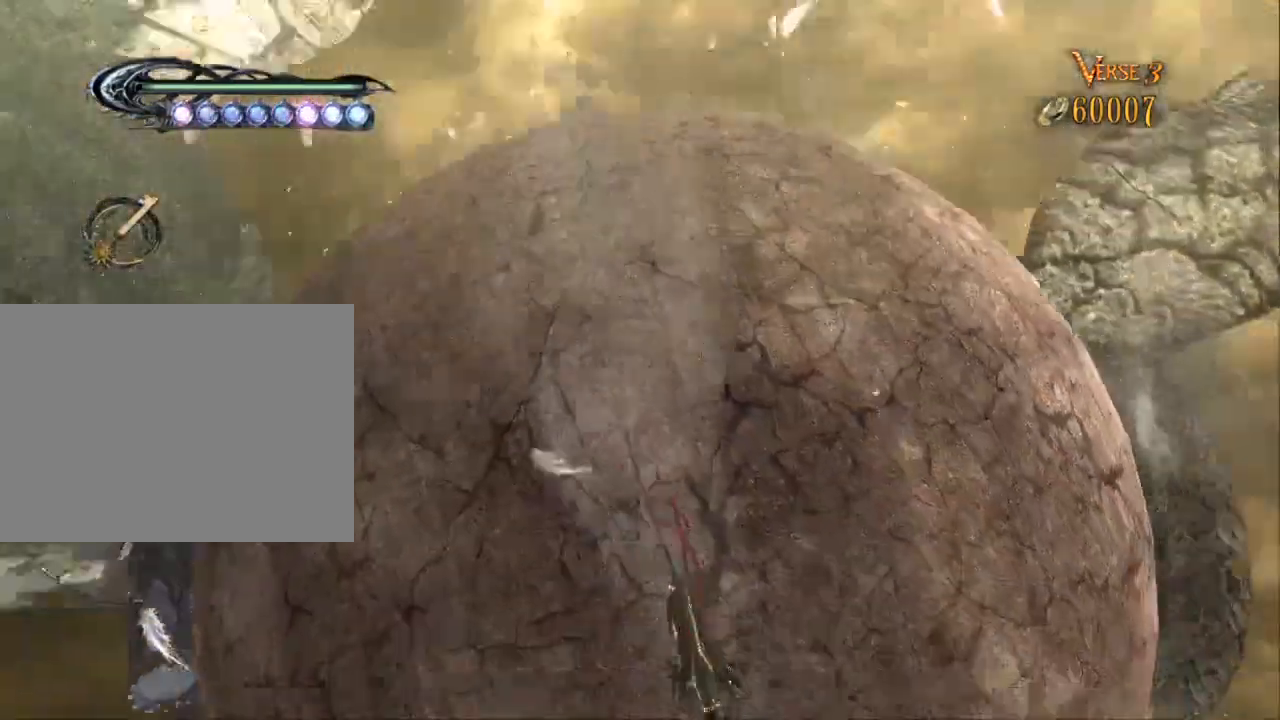
Gameplay with a controller (Xbox layout); each line is a JSON object with the inputs held at the frame after it (dt_ms = milliseconds from this image to that frame). "events" lists button and stick changes between this image and that frame as [ms after this image, input, new state], when the widget could be followed in between. Not read: DPAD_DOWN DPAD_LEFT DPAD_RIGHT DPAD_UP L1 L2 L3 R2 SELECT START.
{"dt_ms": 500, "buttons": [], "left_stick": "down", "right_stick": "center", "events": []}
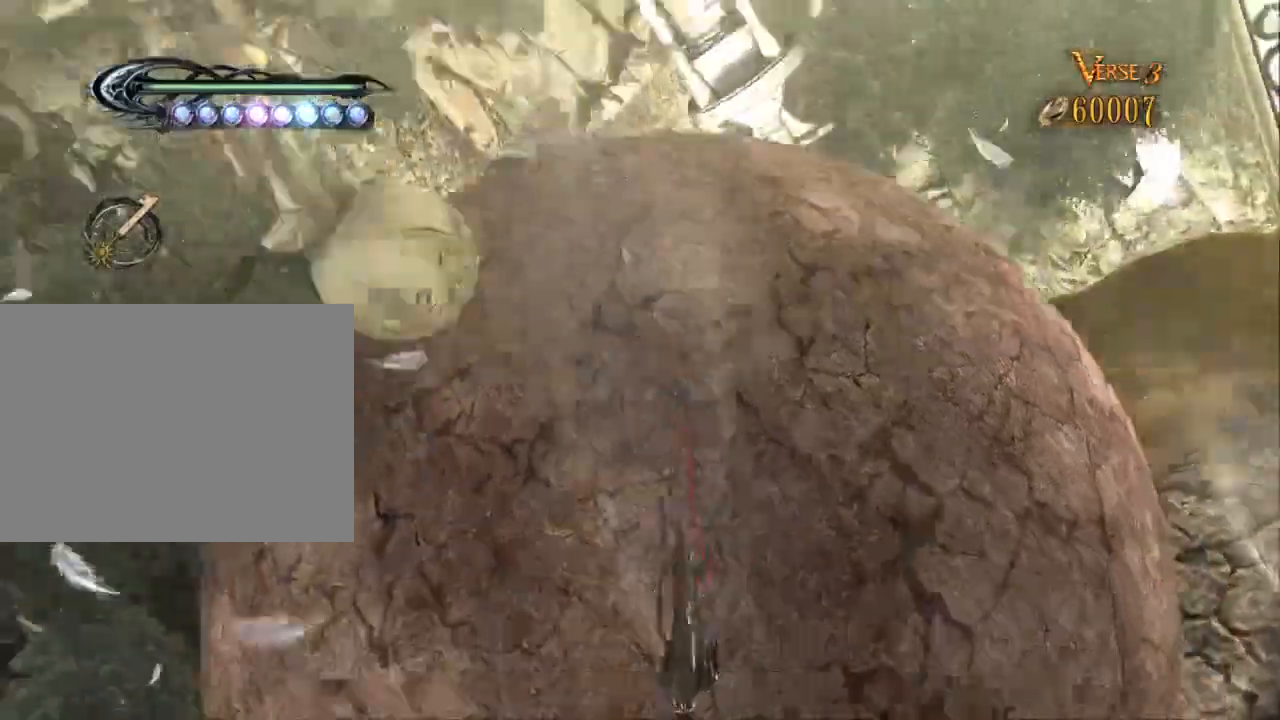
{"dt_ms": 500, "buttons": [], "left_stick": "up-left", "right_stick": "center", "events": [[233, "left_stick", "up-right"], [367, "left_stick", "up-left"]]}
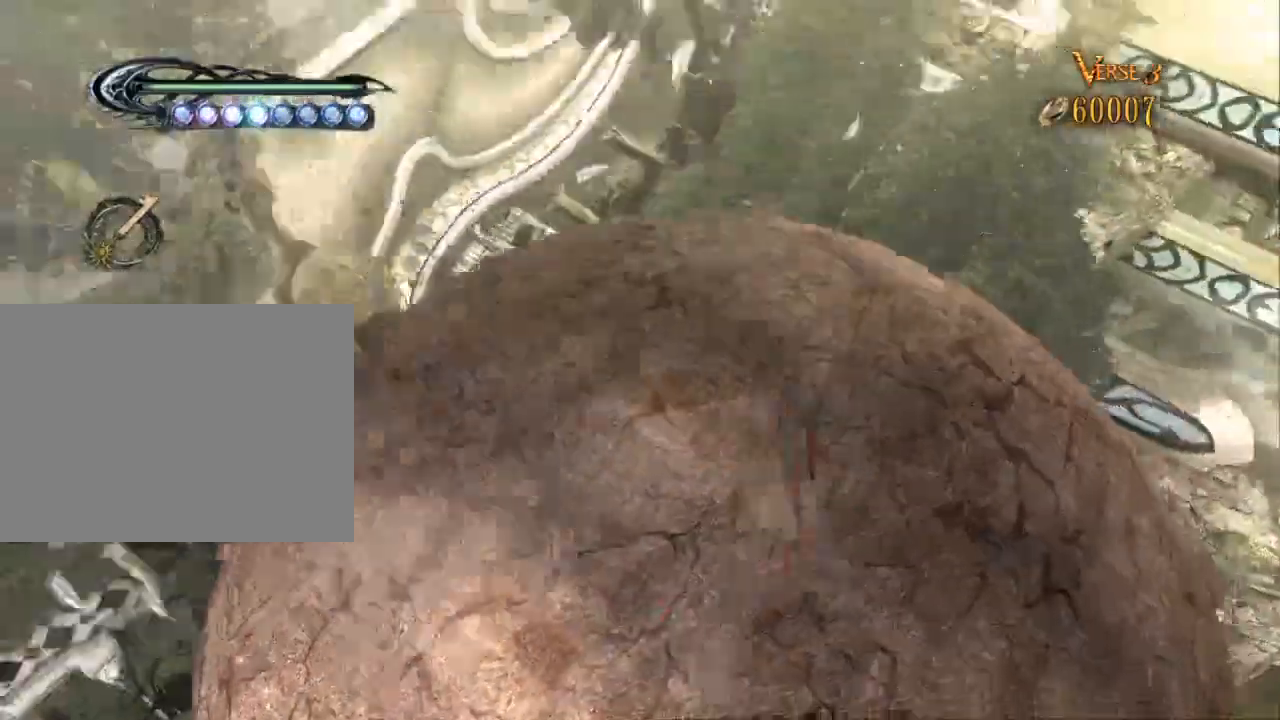
{"dt_ms": 500, "buttons": [], "left_stick": "up-left", "right_stick": "center", "events": []}
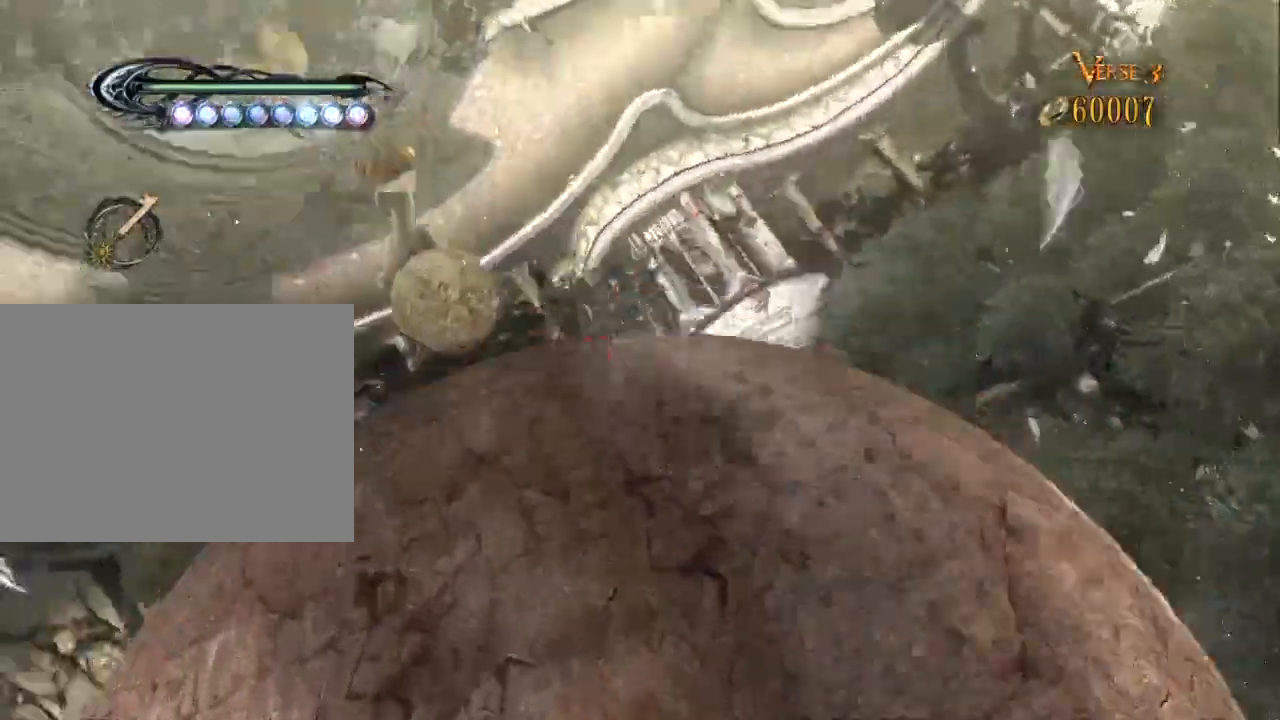
{"dt_ms": 1000, "buttons": ["X"], "left_stick": "center", "right_stick": "center", "events": [[200, "left_stick", "center"], [233, "X", "down"], [333, "X", "up"], [533, "left_stick", "up-right"], [733, "left_stick", "up-left"], [867, "left_stick", "down-left"], [1000, "X", "down"], [1000, "left_stick", "center"]]}
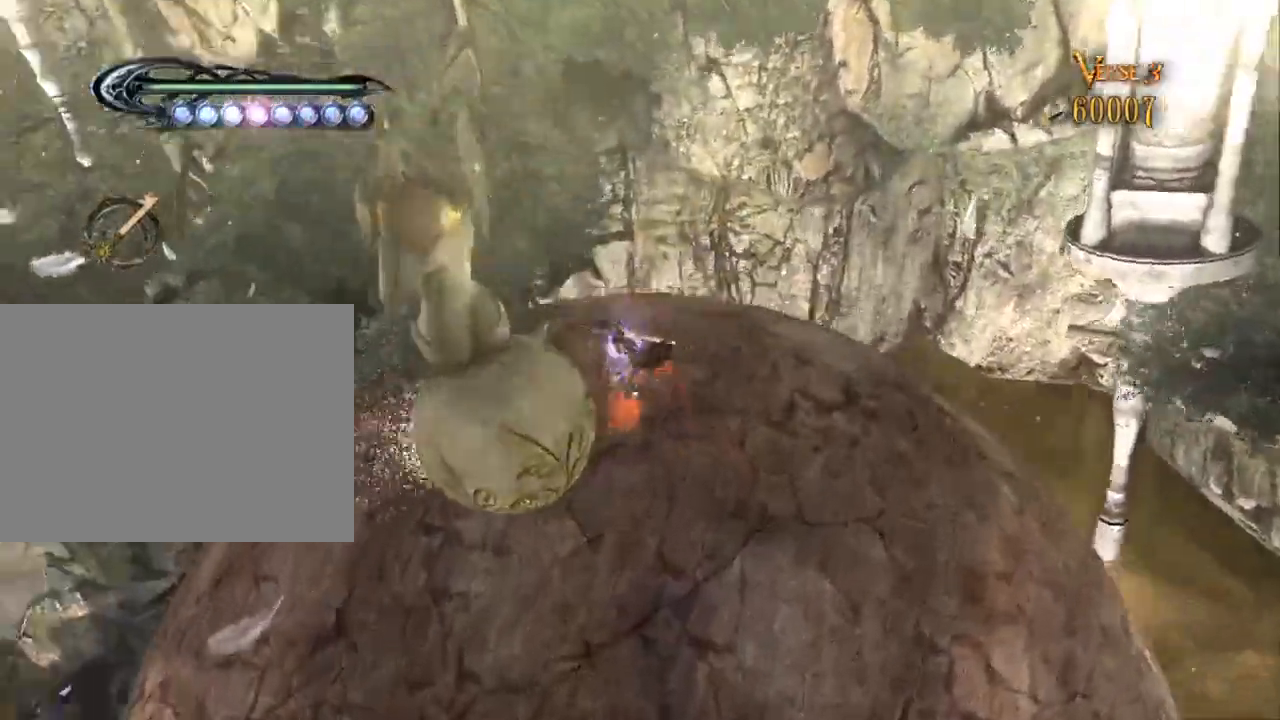
{"dt_ms": 500, "buttons": [], "left_stick": "up-left", "right_stick": "center", "events": [[100, "X", "up"], [300, "left_stick", "up"], [500, "left_stick", "up-left"]]}
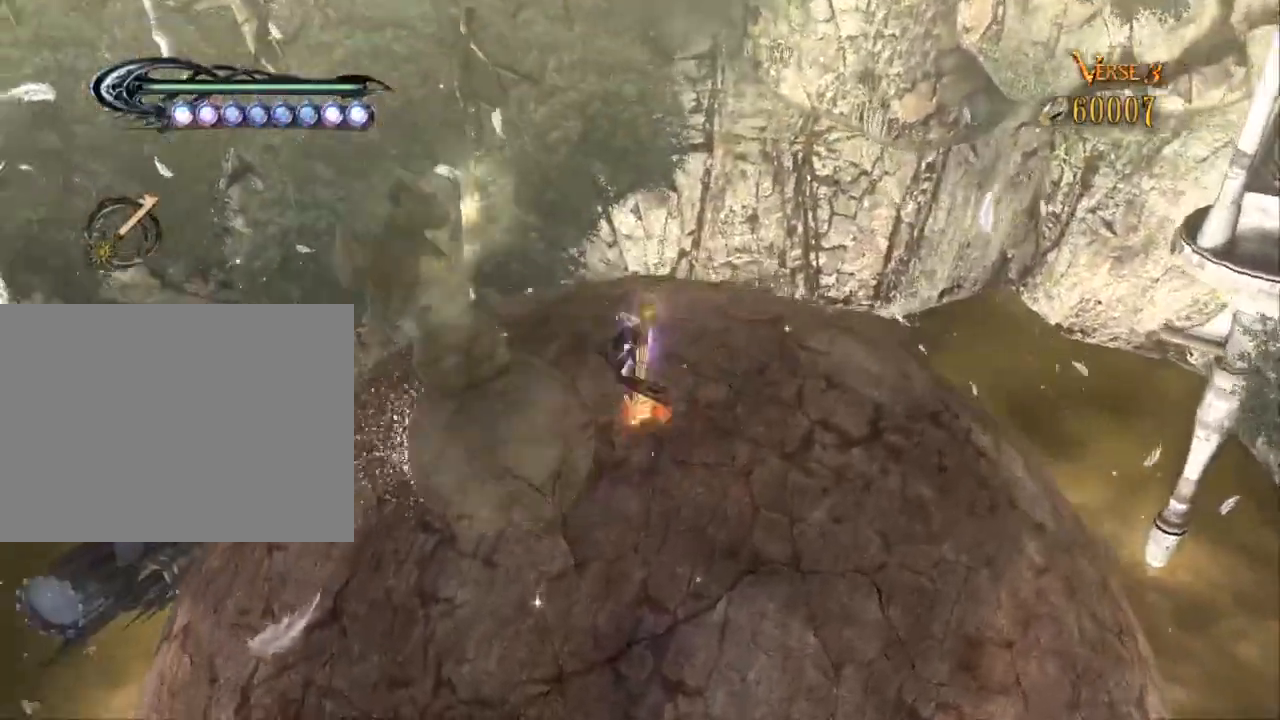
{"dt_ms": 500, "buttons": [], "left_stick": "down", "right_stick": "center", "events": [[367, "left_stick", "down-left"], [433, "left_stick", "down"]]}
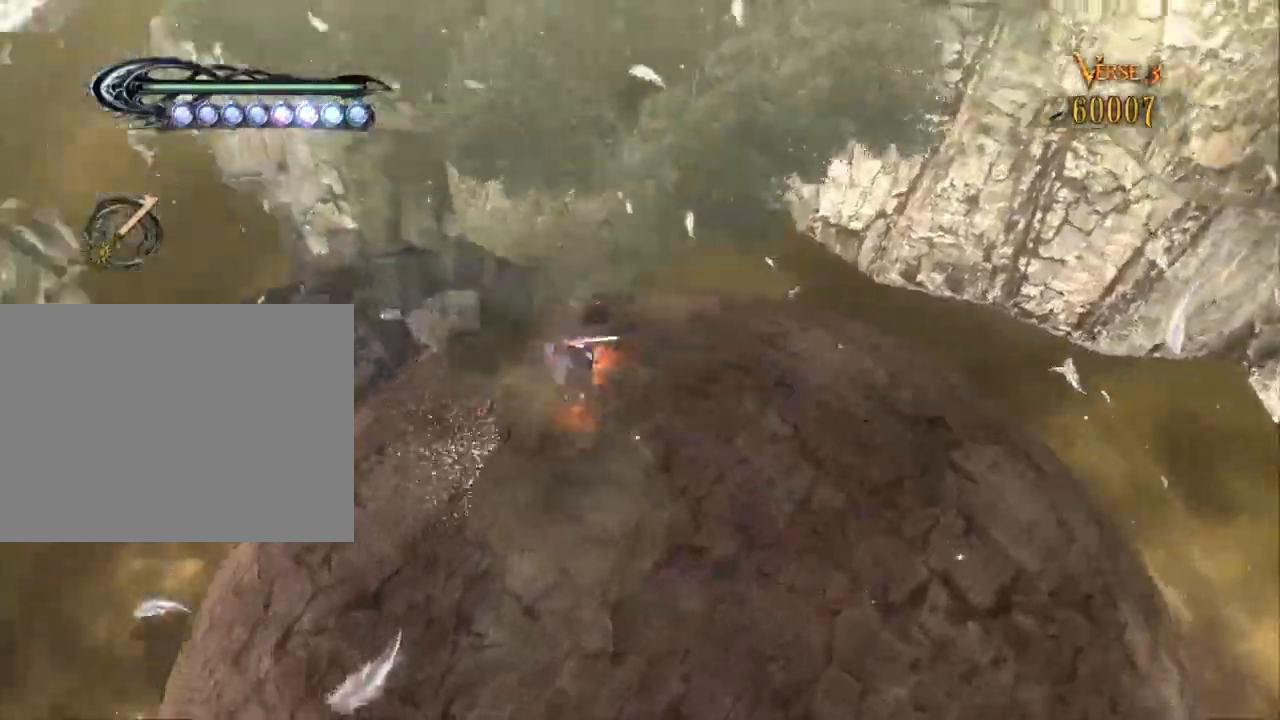
{"dt_ms": 500, "buttons": [], "left_stick": "center", "right_stick": "center", "events": [[167, "X", "down"], [200, "left_stick", "center"], [233, "X", "up"]]}
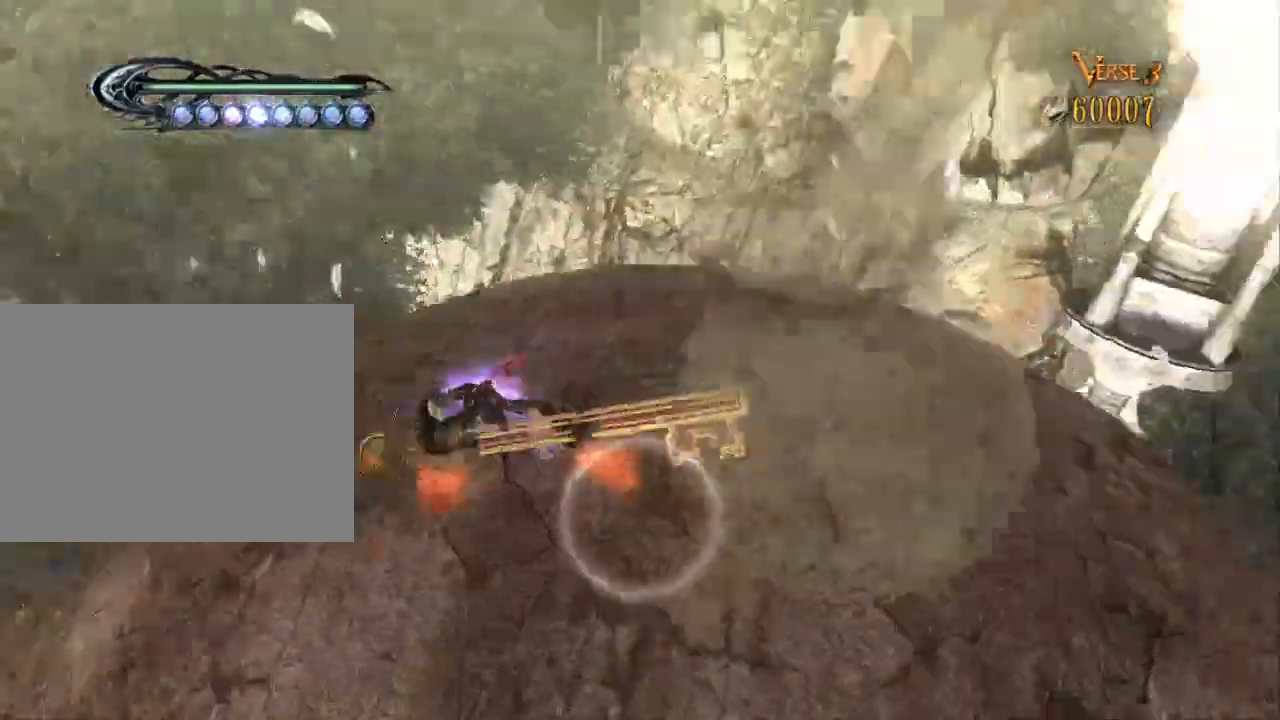
{"dt_ms": 500, "buttons": [], "left_stick": "center", "right_stick": "center"}